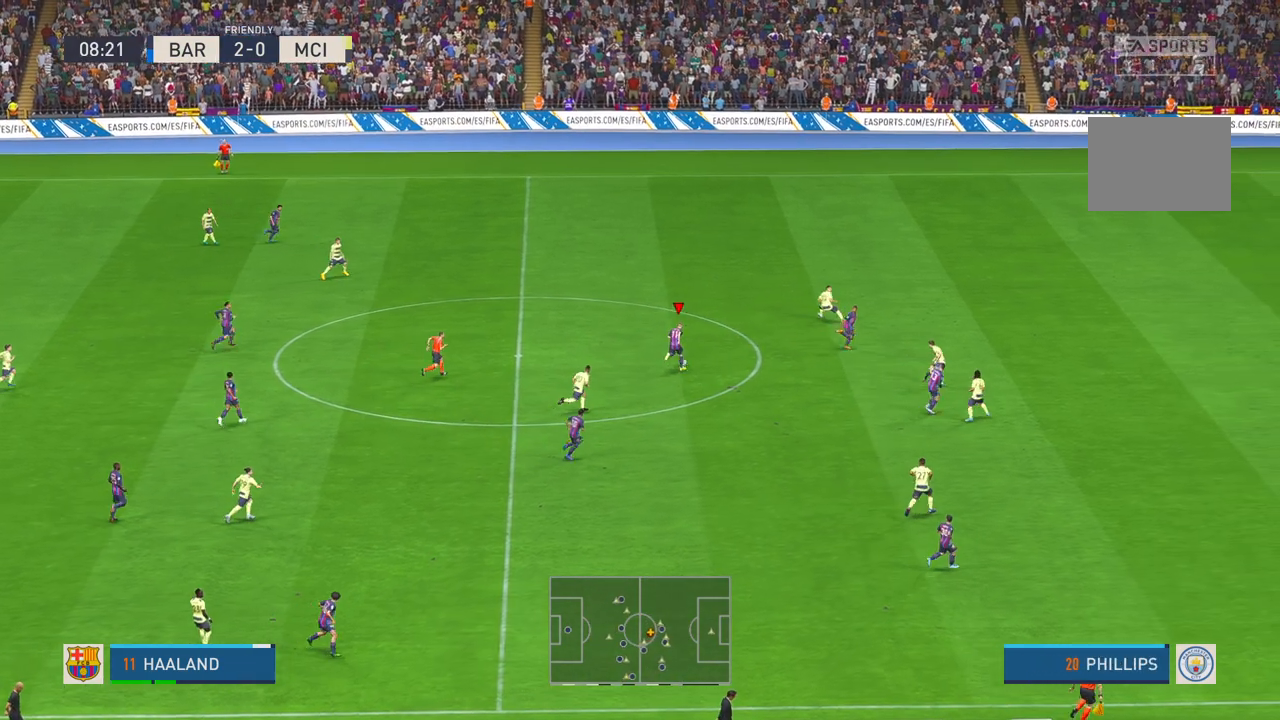
Gameplay with a controller (Xbox layout); each line is a JSON object with the inputs held at the frame after it (dt_ms = milliseconds from this image to that frame). "events" lists button and stick changes between this image and that frame as [ms after this image, input, new state], when the widget could be followed in between. Not read: L3 R2 R3.
{"dt_ms": 500, "buttons": [], "left_stick": "down-right", "right_stick": "center", "events": [[133, "Y", "up"], [200, "left_stick", "down-right"]]}
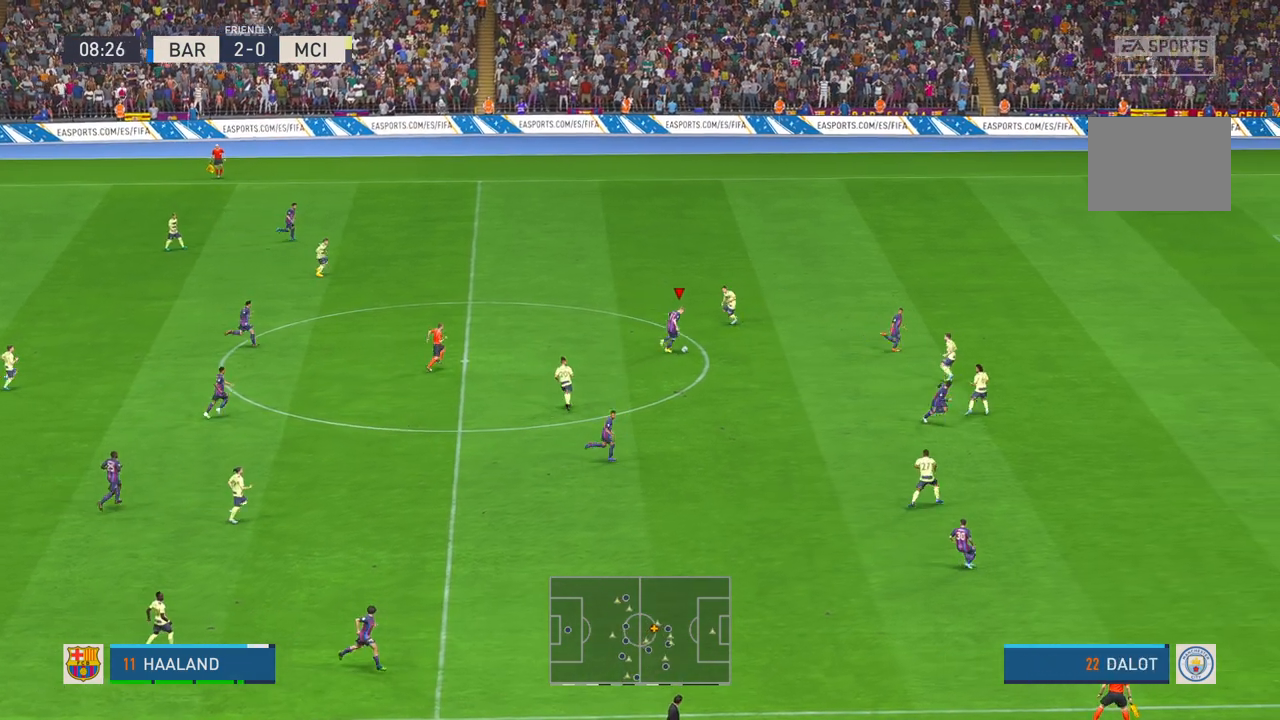
{"dt_ms": 500, "buttons": [], "left_stick": "down-right", "right_stick": "center", "events": []}
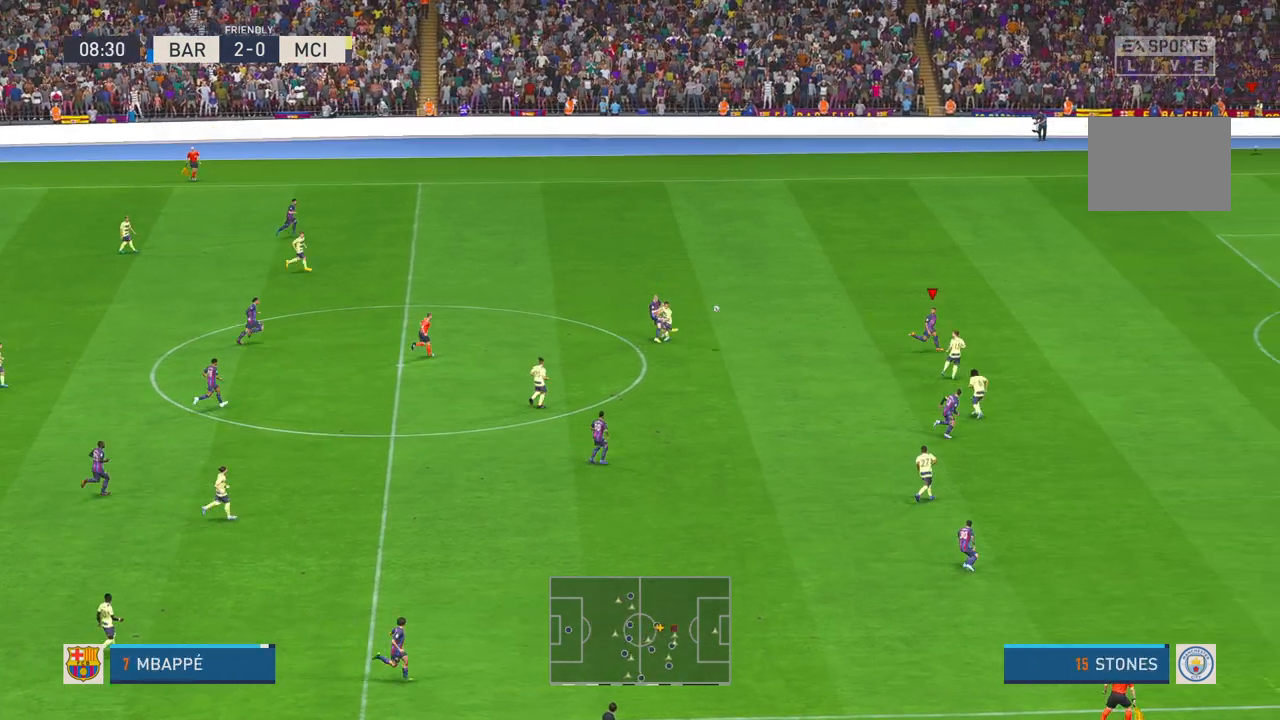
{"dt_ms": 500, "buttons": [], "left_stick": "down-right", "right_stick": "center", "events": []}
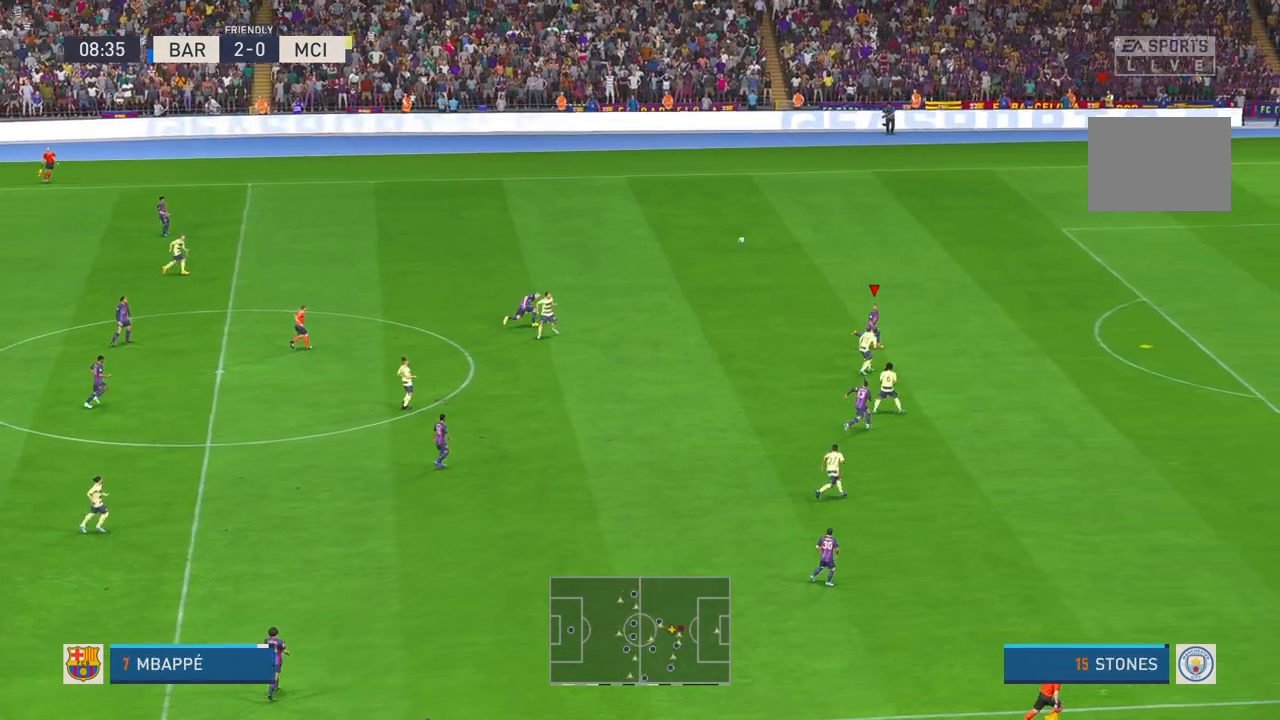
{"dt_ms": 500, "buttons": [], "left_stick": "down-right", "right_stick": "center", "events": []}
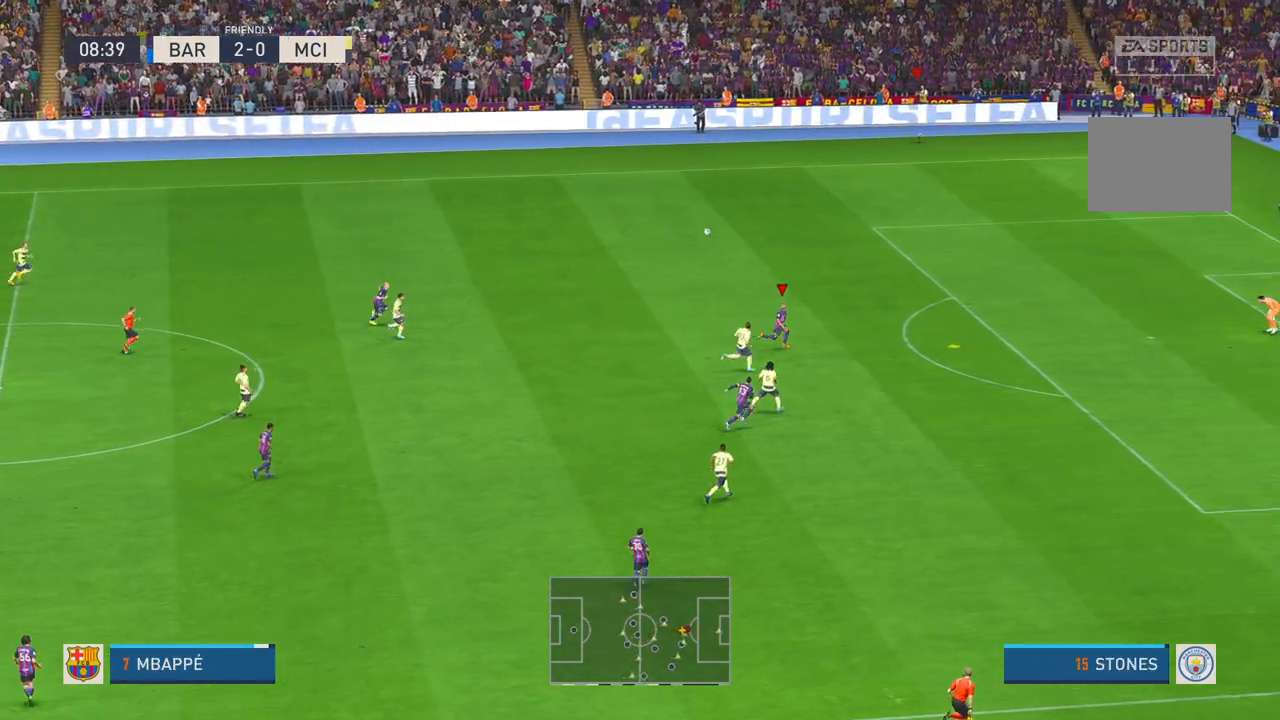
{"dt_ms": 500, "buttons": [], "left_stick": "down", "right_stick": "center", "events": [[217, "left_stick", "down"]]}
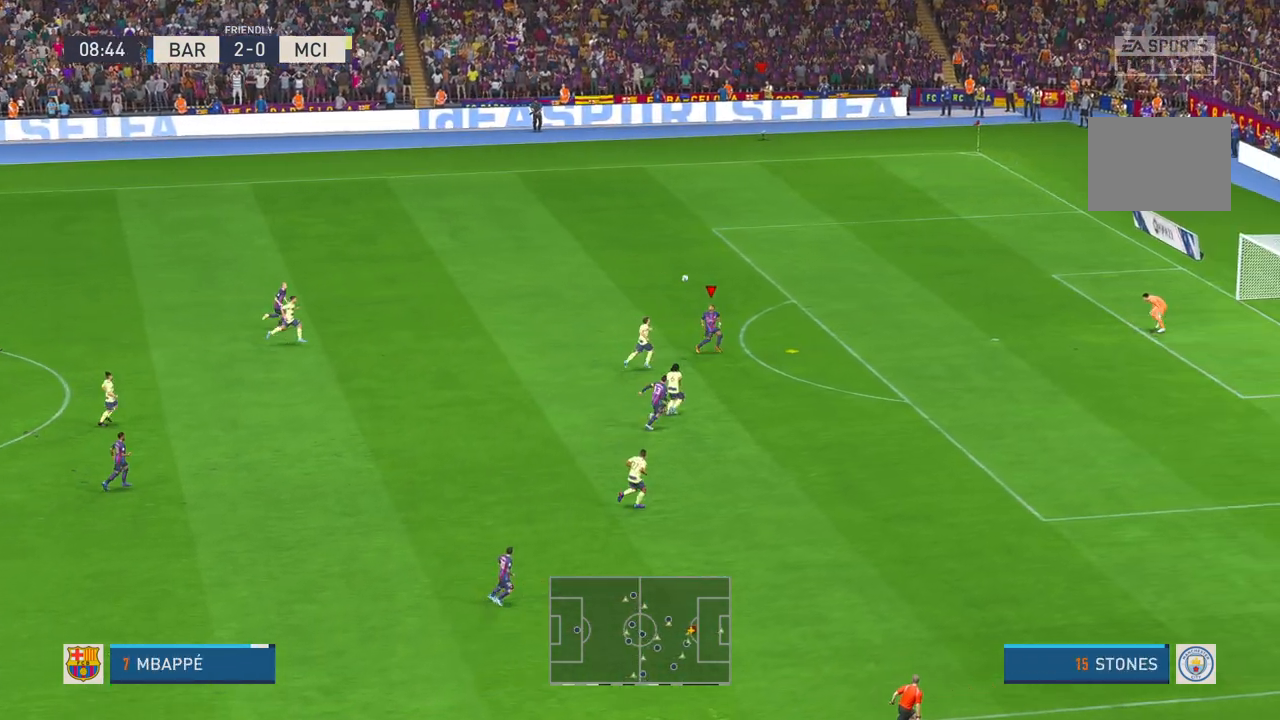
{"dt_ms": 500, "buttons": [], "left_stick": "down-right", "right_stick": "center", "events": [[233, "left_stick", "down-right"]]}
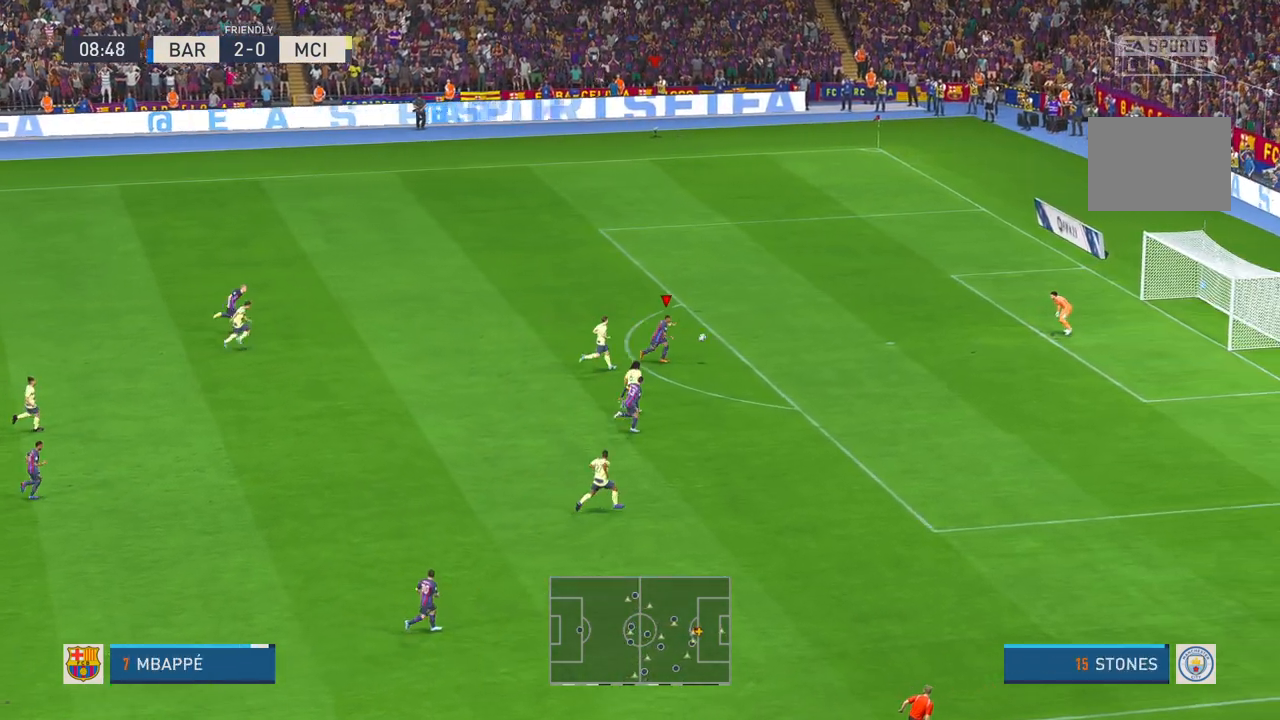
{"dt_ms": 500, "buttons": ["B"], "left_stick": "up-left", "right_stick": "center", "events": [[167, "left_stick", "center"], [467, "left_stick", "up-left"], [500, "B", "down"]]}
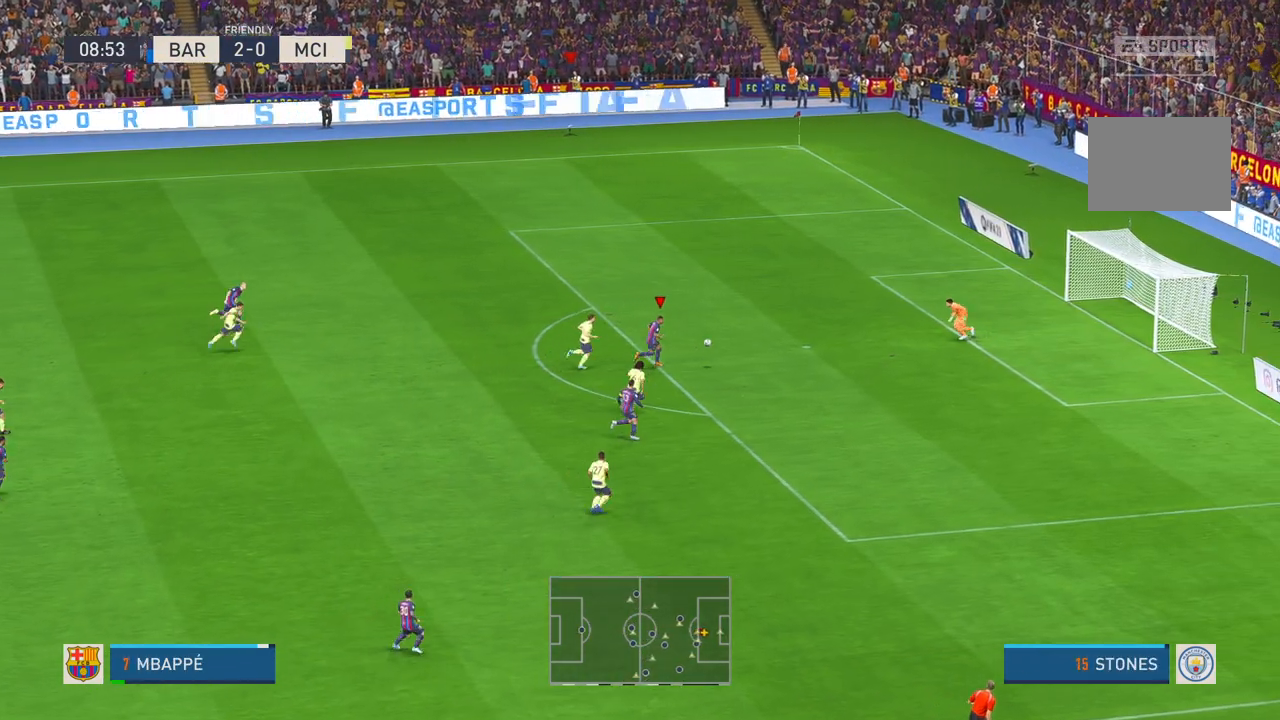
{"dt_ms": 1000, "buttons": [], "left_stick": "down", "right_stick": "center"}
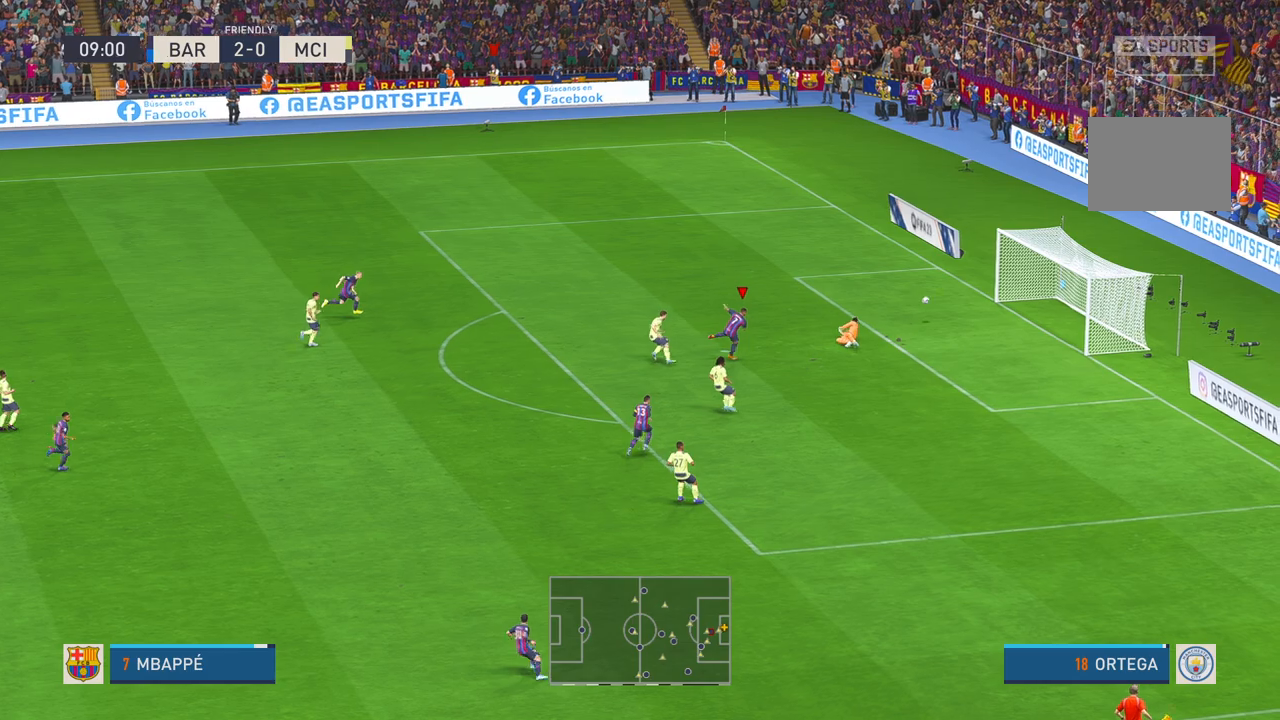
{"dt_ms": 500, "buttons": [], "left_stick": "down", "right_stick": "center", "events": []}
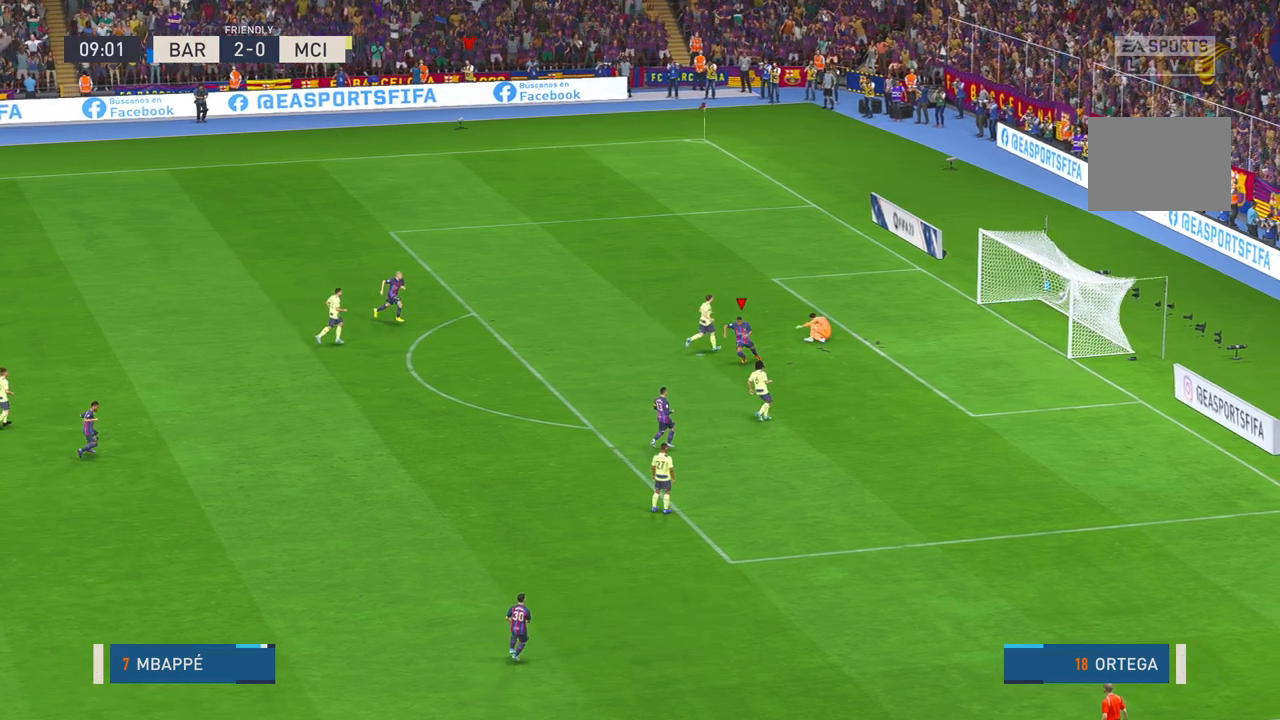
{"dt_ms": 500, "buttons": [], "left_stick": "down", "right_stick": "center", "events": []}